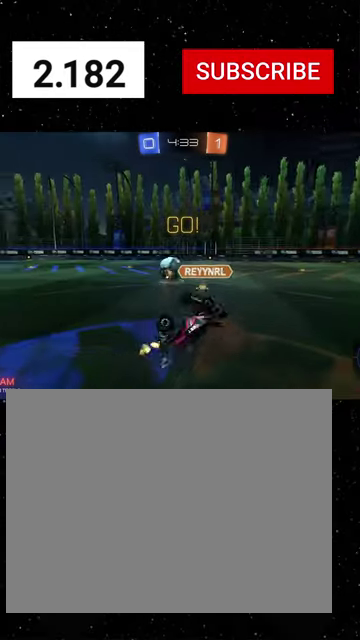
Gameplay with a controller (Xbox layout); each line is a JSON object with the inputs held at the frame after it. "events" lists button and stick changes between this image and that frame as [ms after this image, input, new state], when the widget could be followed in between. Not read: L2.
{"buttons": ["R2"], "left_stick": "left", "right_stick": "center"}
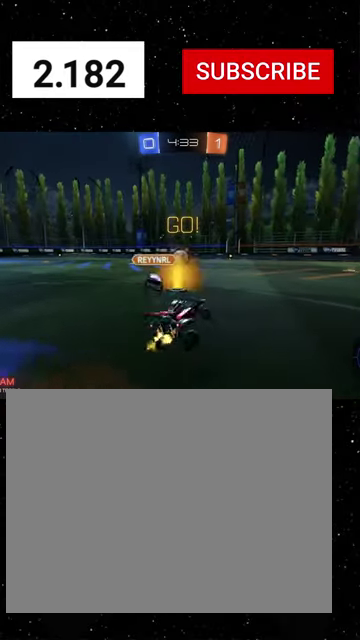
{"buttons": ["X", "Y", "R1", "R2"], "left_stick": "down-right", "right_stick": "center", "events": [[266, "R1", "down"], [266, "left_stick", "up-left"], [300, "A", "down"], [366, "A", "up"], [433, "X", "down"], [466, "left_stick", "down-right"], [500, "Y", "down"]]}
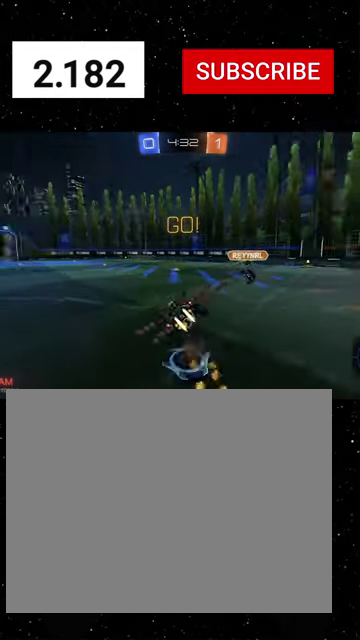
{"buttons": ["X", "R2"], "left_stick": "down", "right_stick": "center", "events": [[100, "Y", "up"], [166, "left_stick", "center"], [233, "left_stick", "down-left"], [300, "left_stick", "down"], [433, "R1", "up"]]}
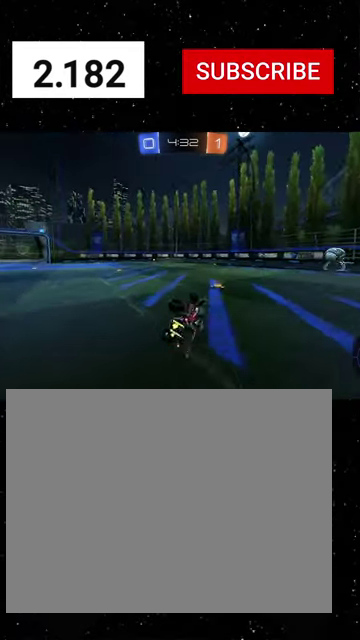
{"buttons": ["A", "R1", "R2"], "left_stick": "up-left", "right_stick": "center", "events": [[33, "left_stick", "down-left"], [133, "left_stick", "left"], [233, "X", "up"], [333, "left_stick", "center"], [466, "left_stick", "up-left"], [500, "A", "down"], [500, "R1", "down"]]}
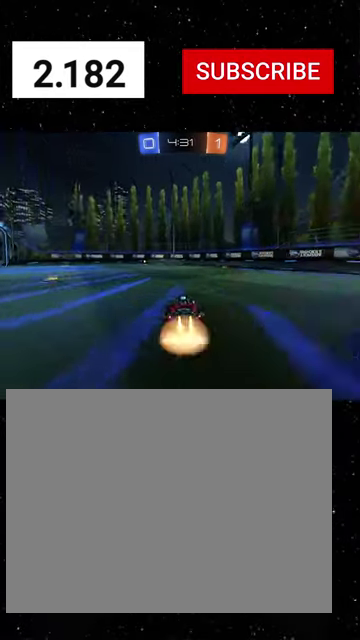
{"buttons": ["X", "R1", "R2"], "left_stick": "center", "right_stick": "center", "events": [[133, "X", "down"], [166, "left_stick", "center"], [266, "A", "up"]]}
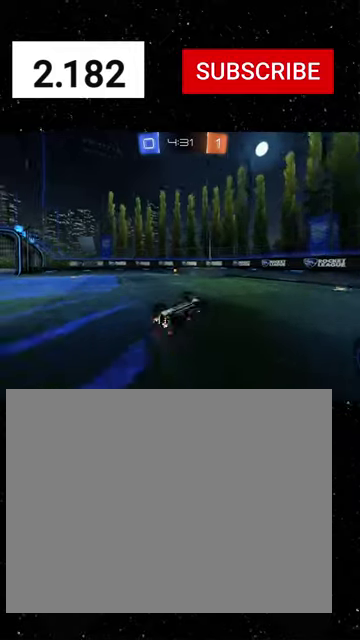
{"buttons": [], "left_stick": "right", "right_stick": "center", "events": [[200, "R1", "up"], [266, "X", "up"], [400, "R2", "up"], [466, "left_stick", "right"]]}
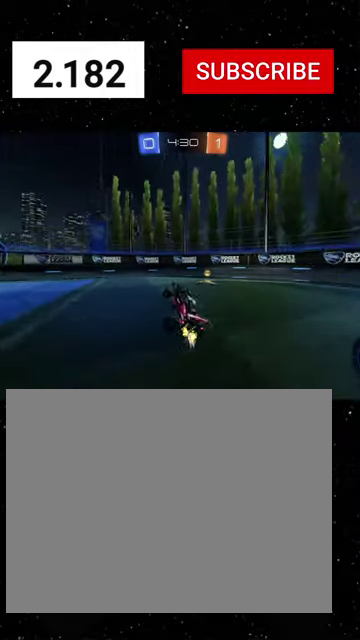
{"buttons": ["L1", "R2"], "left_stick": "left", "right_stick": "center", "events": [[266, "R2", "down"], [366, "Y", "down"], [366, "left_stick", "left"], [433, "Y", "up"], [466, "L1", "down"]]}
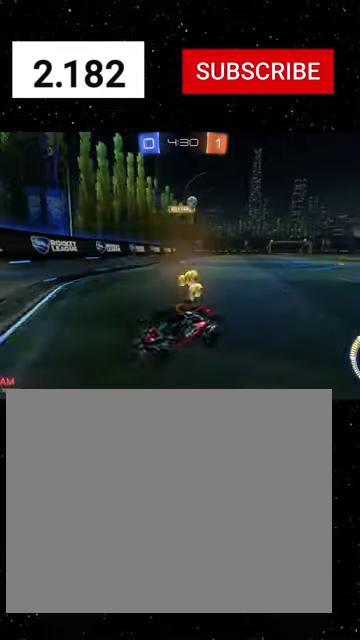
{"buttons": ["R2"], "left_stick": "center", "right_stick": "center", "events": [[66, "L1", "up"], [133, "R1", "down"], [266, "R1", "up"], [266, "left_stick", "center"]]}
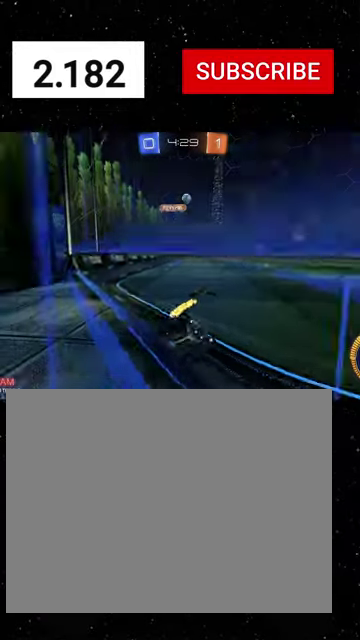
{"buttons": ["R2"], "left_stick": "left", "right_stick": "center", "events": [[33, "left_stick", "right"], [100, "left_stick", "center"], [300, "left_stick", "left"]]}
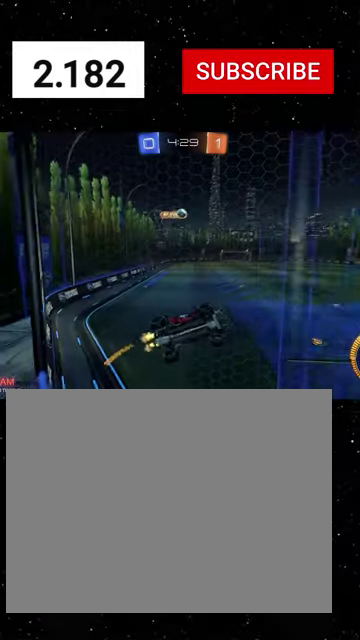
{"buttons": ["R2"], "left_stick": "left", "right_stick": "center", "events": [[33, "R2", "up"], [200, "left_stick", "down-right"], [233, "R2", "down"], [300, "left_stick", "right"], [433, "left_stick", "center"], [500, "left_stick", "left"]]}
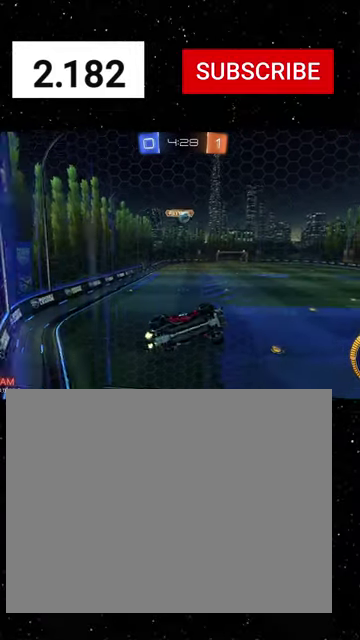
{"buttons": ["R1", "R2"], "left_stick": "left", "right_stick": "center", "events": [[466, "R1", "down"]]}
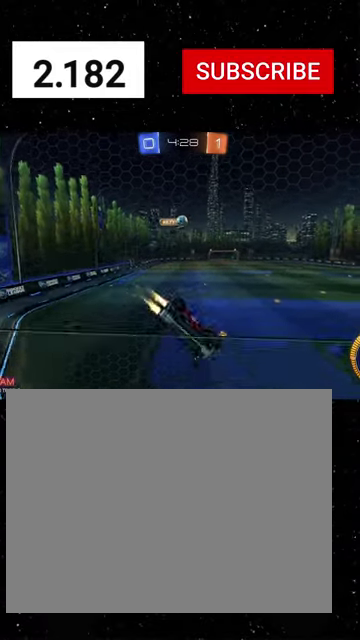
{"buttons": ["R2"], "left_stick": "right", "right_stick": "center", "events": [[133, "R1", "up"], [233, "left_stick", "center"], [400, "left_stick", "right"]]}
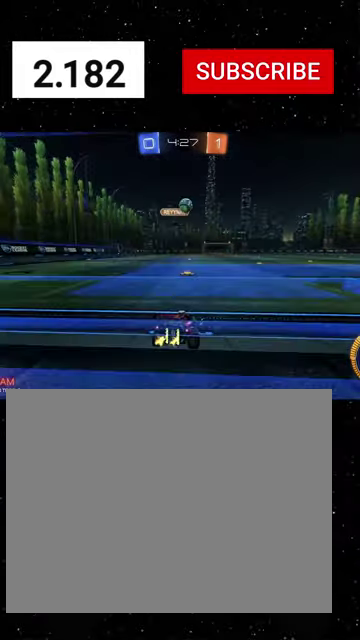
{"buttons": ["R1", "R2"], "left_stick": "right", "right_stick": "center", "events": [[66, "L1", "down"], [133, "L1", "up"], [200, "R1", "down"]]}
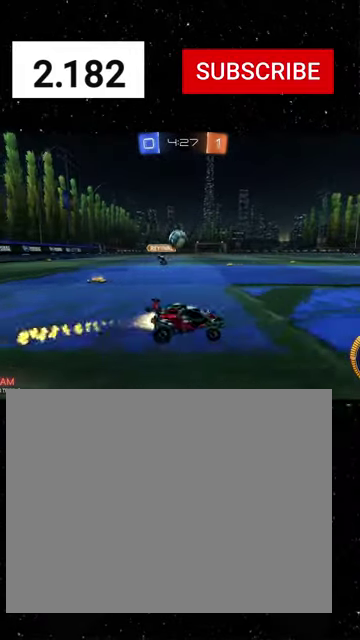
{"buttons": [], "left_stick": "down-left", "right_stick": "center", "events": [[166, "R1", "up"], [166, "left_stick", "center"], [400, "R2", "up"], [433, "left_stick", "down-left"]]}
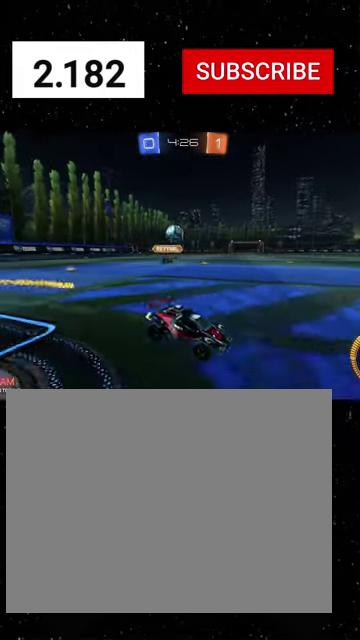
{"buttons": ["R2"], "left_stick": "down", "right_stick": "center", "events": [[266, "A", "down"], [333, "A", "up"], [333, "left_stick", "center"], [400, "R2", "down"], [433, "left_stick", "down"]]}
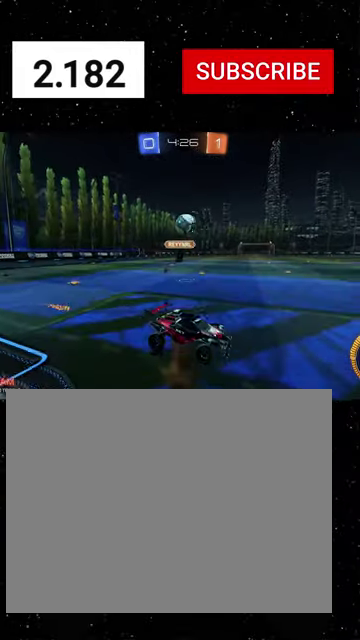
{"buttons": ["X", "R2"], "left_stick": "up-right", "right_stick": "center", "events": [[66, "R1", "down"], [66, "X", "down"], [100, "left_stick", "center"], [200, "left_stick", "down"], [333, "R1", "up"], [366, "left_stick", "right"], [466, "left_stick", "up-right"]]}
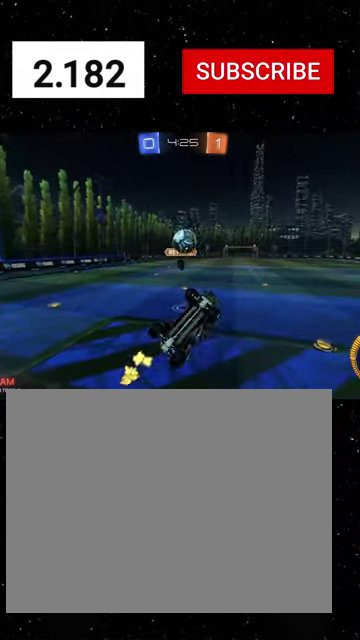
{"buttons": ["X", "R1", "R2"], "left_stick": "up-left", "right_stick": "center", "events": [[66, "X", "up"], [166, "X", "down"], [233, "X", "up"], [300, "left_stick", "right"], [366, "X", "down"], [366, "left_stick", "down-right"], [466, "R1", "down"], [466, "left_stick", "up-left"]]}
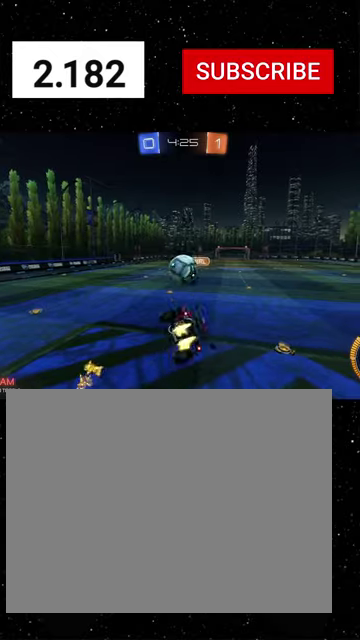
{"buttons": ["R2"], "left_stick": "down-left", "right_stick": "center", "events": [[100, "X", "up"], [200, "left_stick", "left"], [266, "left_stick", "down-left"], [366, "R1", "up"]]}
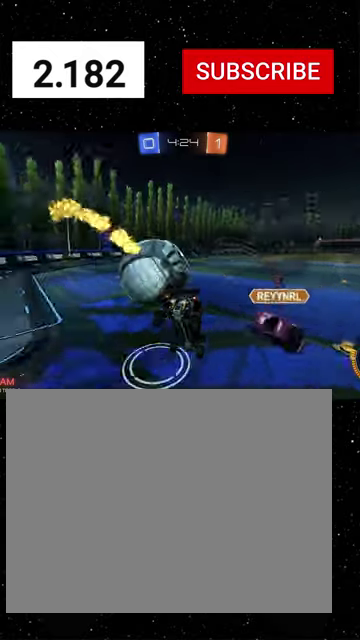
{"buttons": ["R2"], "left_stick": "left", "right_stick": "center", "events": [[400, "left_stick", "left"]]}
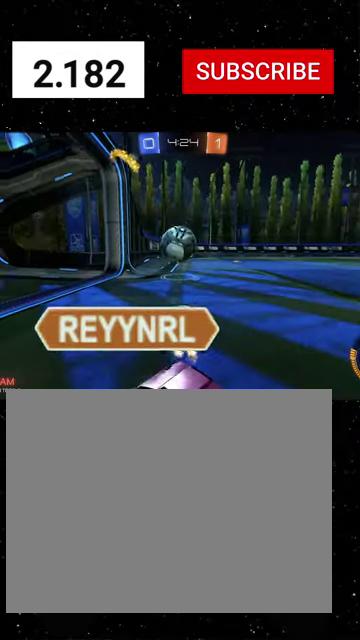
{"buttons": ["R2"], "left_stick": "right", "right_stick": "center", "events": [[33, "R1", "down"], [200, "left_stick", "center"], [366, "R1", "up"], [466, "left_stick", "right"]]}
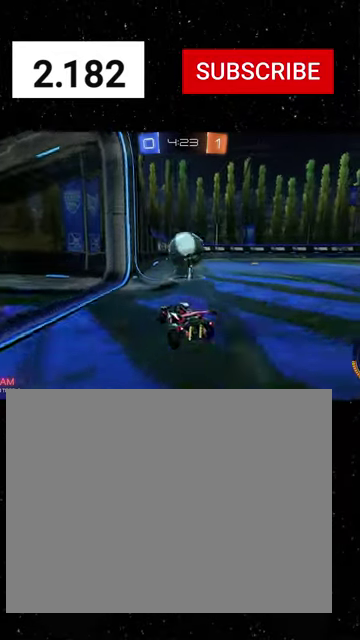
{"buttons": ["R2"], "left_stick": "center", "right_stick": "center", "events": [[166, "left_stick", "center"], [333, "R2", "up"], [333, "left_stick", "left"], [433, "left_stick", "center"], [500, "R2", "down"]]}
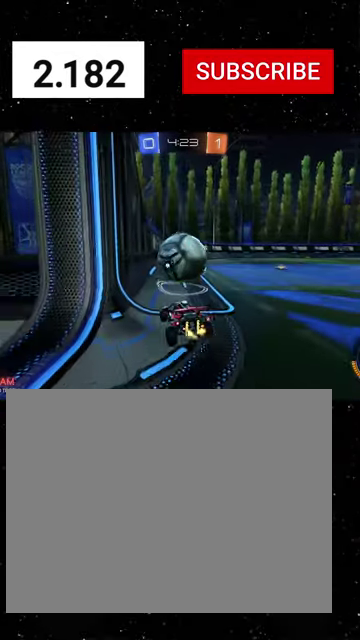
{"buttons": ["R2"], "left_stick": "right", "right_stick": "center", "events": [[100, "left_stick", "left"], [166, "R2", "up"], [233, "R2", "down"], [366, "left_stick", "center"], [500, "left_stick", "right"]]}
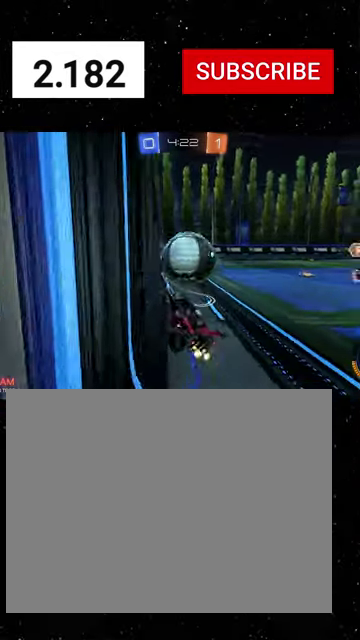
{"buttons": ["R2"], "left_stick": "right", "right_stick": "center", "events": [[133, "left_stick", "center"], [366, "left_stick", "right"]]}
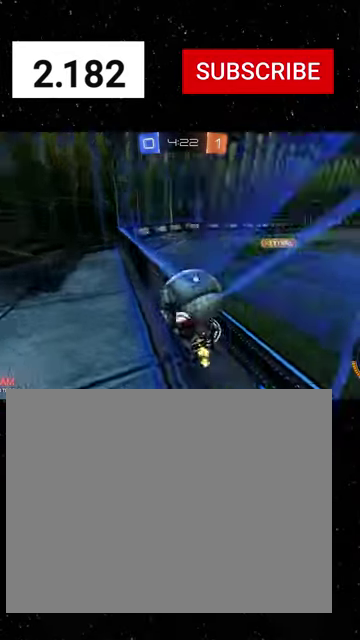
{"buttons": ["R2"], "left_stick": "left", "right_stick": "center", "events": [[200, "left_stick", "center"], [433, "left_stick", "left"]]}
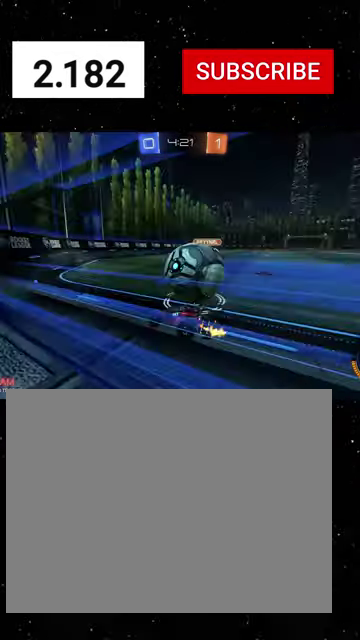
{"buttons": ["R2"], "left_stick": "right", "right_stick": "center", "events": [[66, "left_stick", "center"], [133, "left_stick", "right"]]}
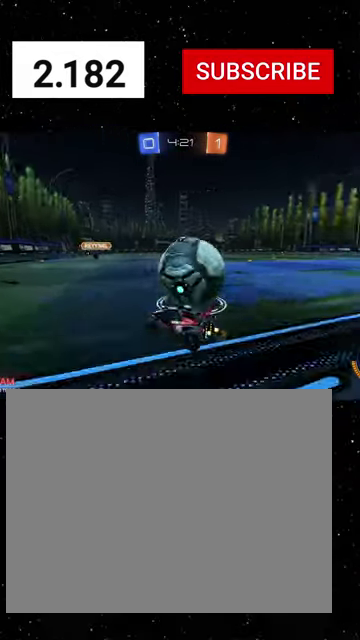
{"buttons": ["R2"], "left_stick": "center", "right_stick": "center", "events": [[333, "left_stick", "center"]]}
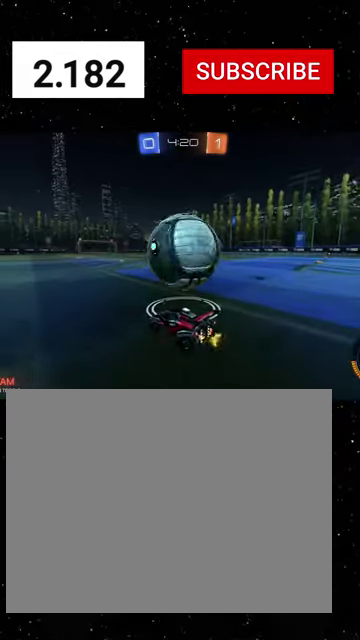
{"buttons": ["R2"], "left_stick": "right", "right_stick": "center", "events": [[133, "left_stick", "right"], [300, "left_stick", "center"], [466, "left_stick", "right"]]}
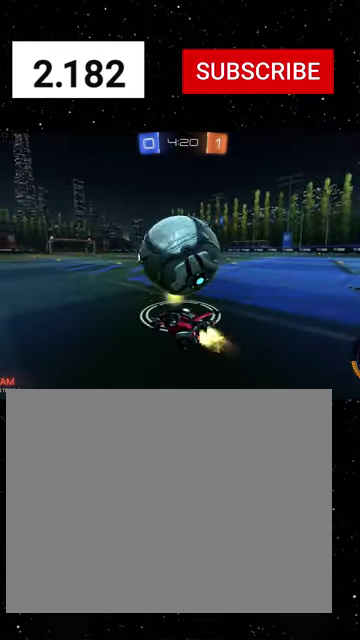
{"buttons": ["R2"], "left_stick": "center", "right_stick": "center", "events": [[33, "R1", "down"], [133, "left_stick", "left"], [166, "Y", "down"], [200, "left_stick", "center"], [266, "Y", "up"], [266, "left_stick", "right"], [300, "R1", "up"], [366, "left_stick", "center"]]}